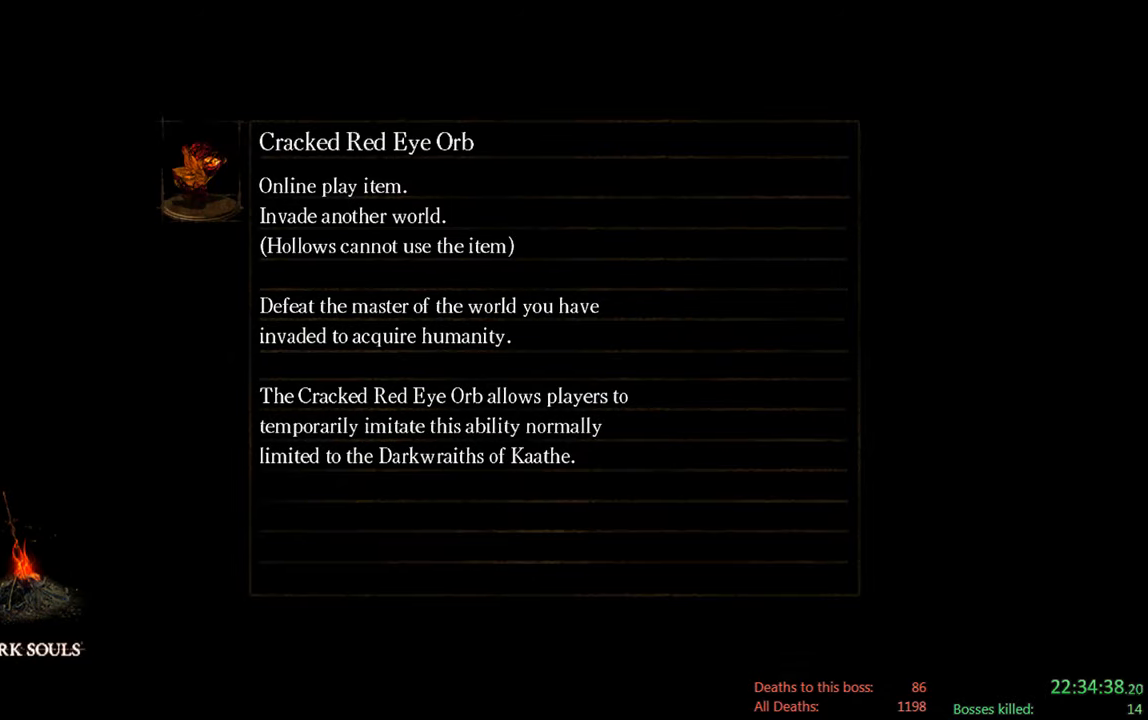
Gameplay with a controller (Xbox layout); each line is a JSON object with the inputs held at the frame after it. "events" lists button and stick changes between this image and that frame as [ms after this image, input, new state], when the widget could be followed in between.
{"buttons": ["START"], "left_stick": "center", "right_stick": "center", "events": [[500, "START", "down"]]}
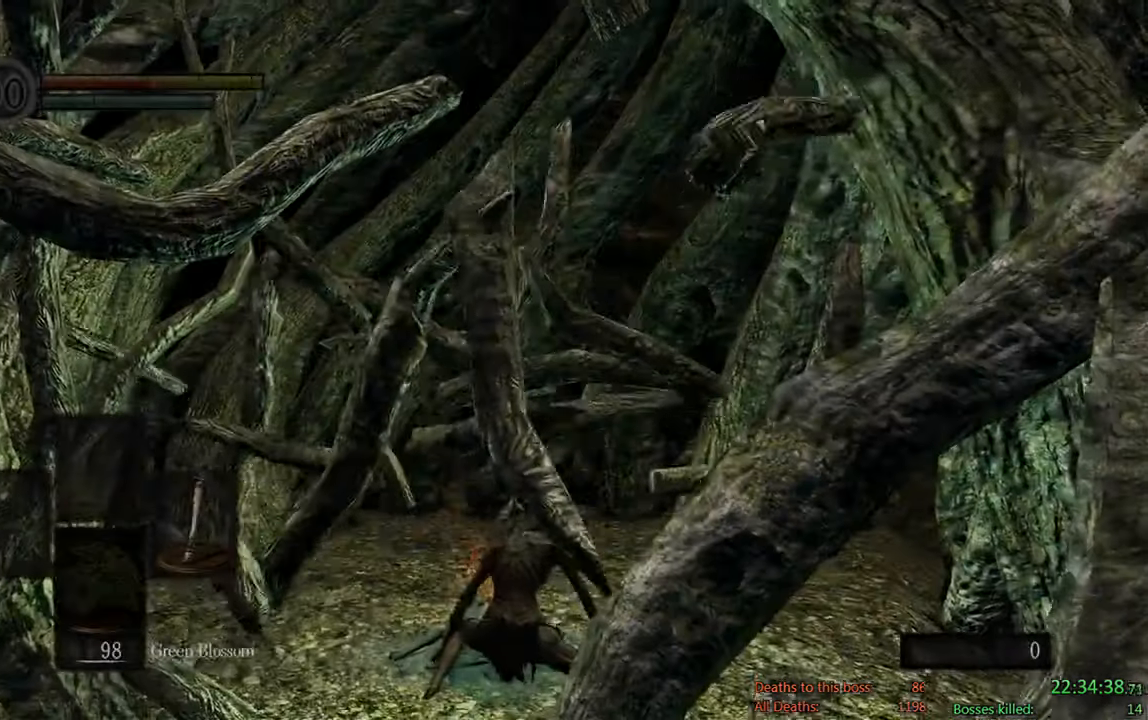
{"buttons": ["A", "DPAD_LEFT"], "left_stick": "center", "right_stick": "center", "events": [[133, "START", "up"], [167, "DPAD_LEFT", "down"], [267, "A", "down"], [300, "DPAD_LEFT", "up"], [400, "A", "up"], [400, "DPAD_UP", "down"], [450, "A", "down"], [450, "DPAD_LEFT", "down"], [450, "DPAD_UP", "up"]]}
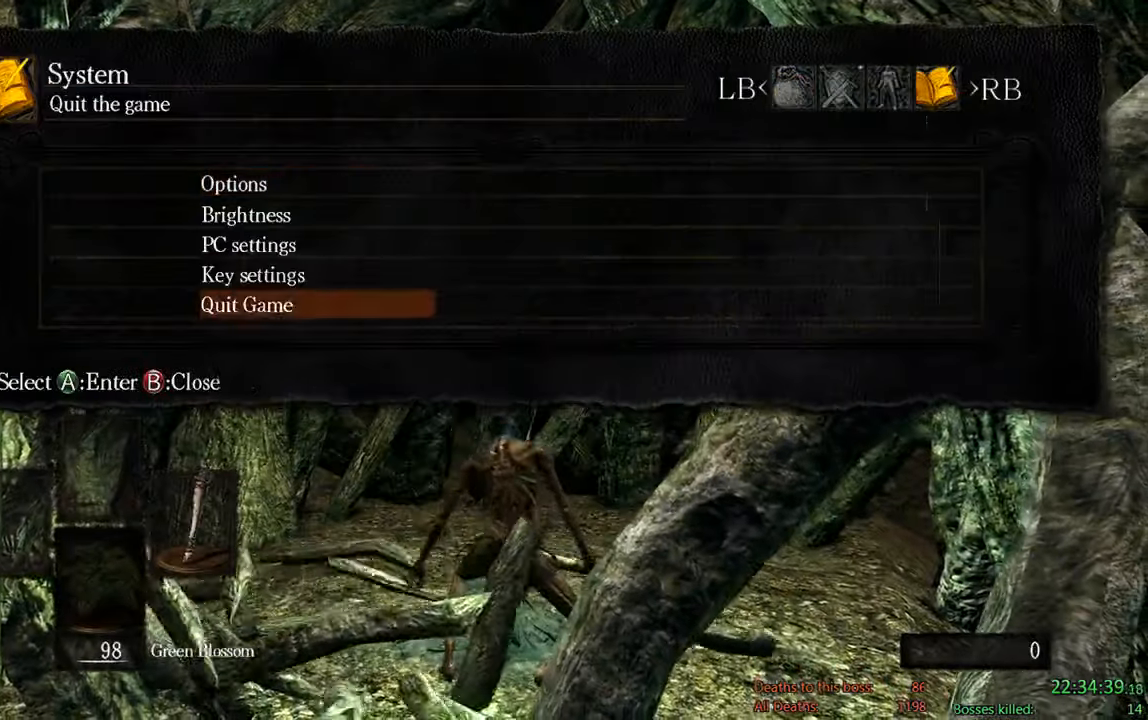
{"buttons": [], "left_stick": "center", "right_stick": "center", "events": [[17, "DPAD_LEFT", "up"], [50, "DPAD_LEFT", "down"], [83, "A", "up"], [150, "A", "down"], [217, "DPAD_LEFT", "up"], [283, "A", "up"]]}
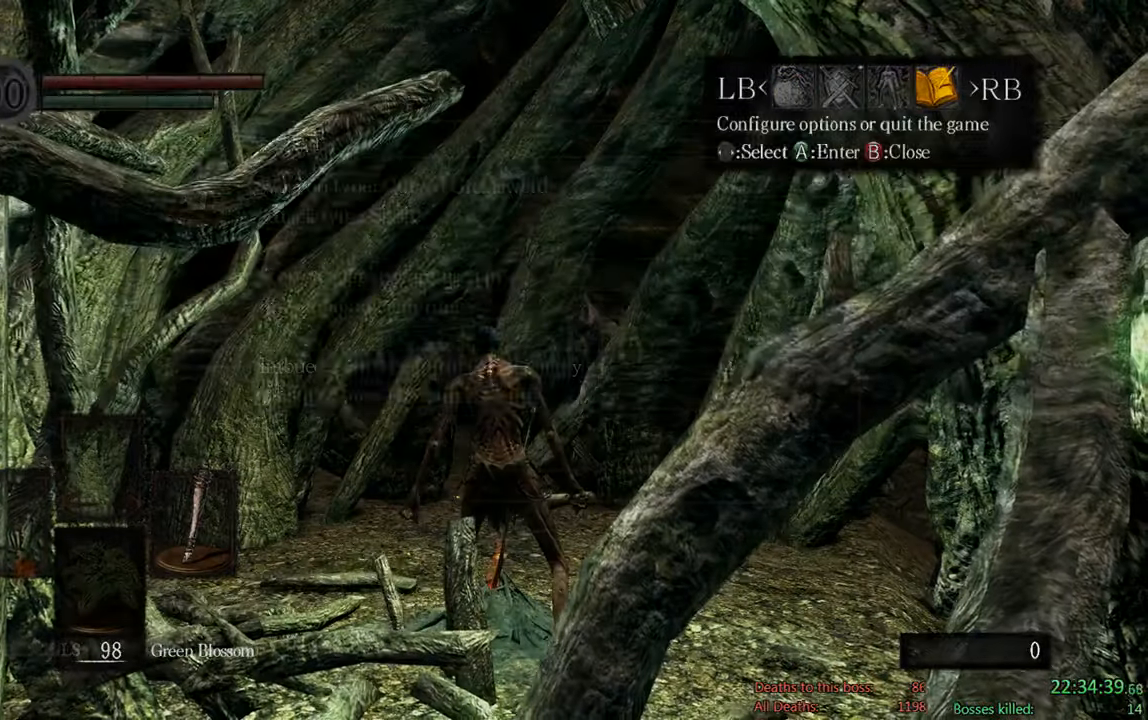
{"buttons": ["A"], "left_stick": "center", "right_stick": "center", "events": [[417, "A", "down"]]}
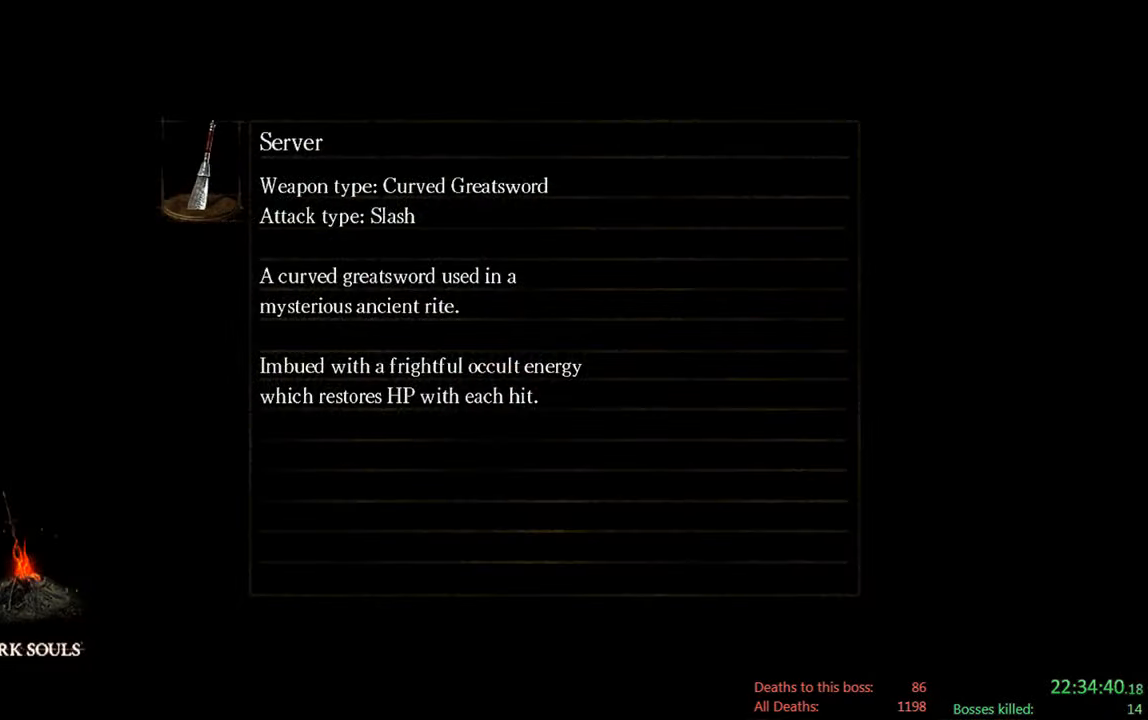
{"buttons": [], "left_stick": "center", "right_stick": "center", "events": [[50, "A", "up"], [183, "A", "down"], [283, "A", "up"]]}
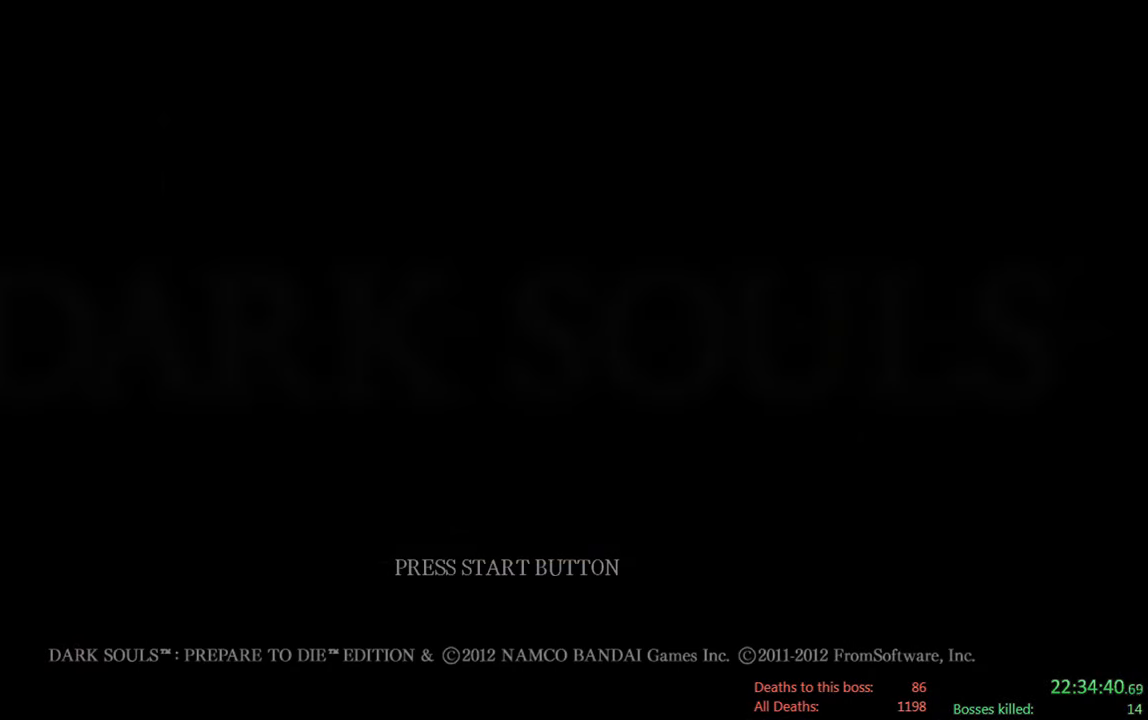
{"buttons": ["A"], "left_stick": "center", "right_stick": "center", "events": [[150, "A", "down"], [300, "A", "up"], [500, "A", "down"]]}
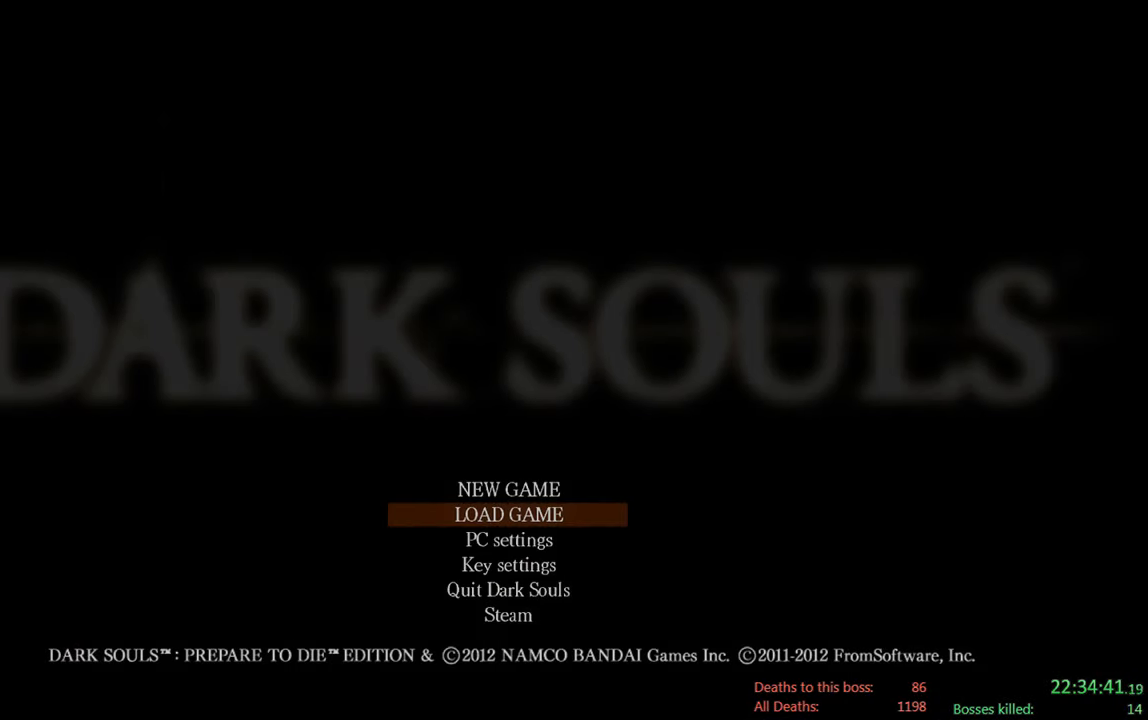
{"buttons": [], "left_stick": "center", "right_stick": "center", "events": [[133, "A", "up"]]}
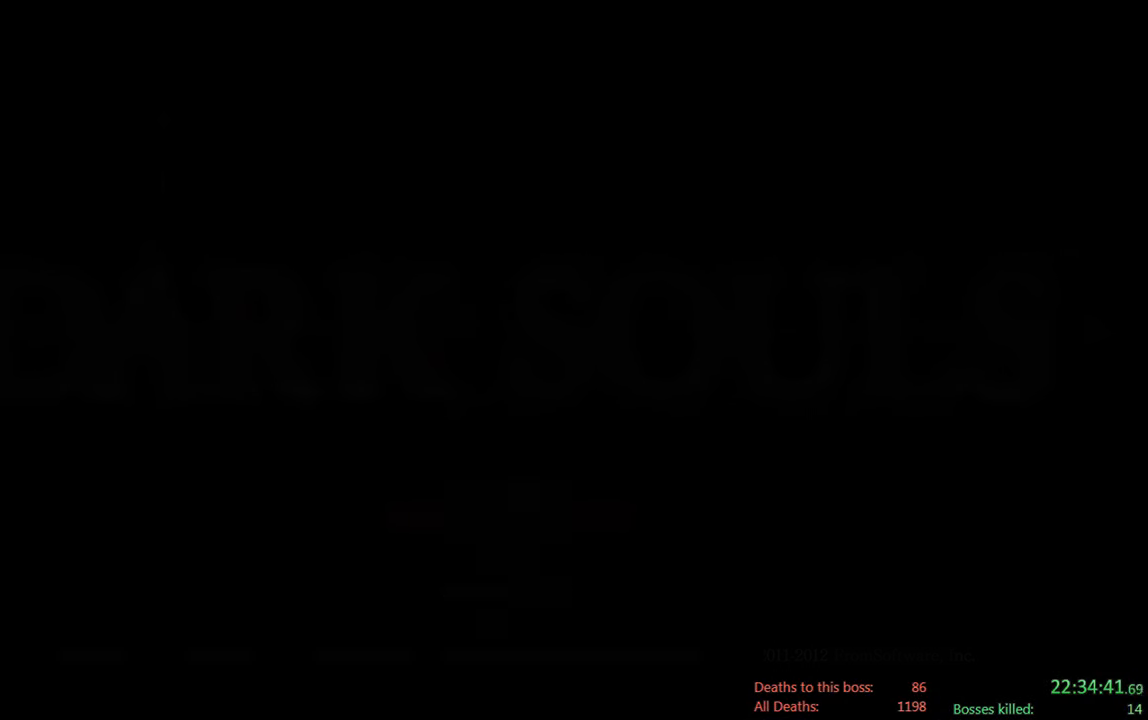
{"buttons": [], "left_stick": "center", "right_stick": "center", "events": [[67, "A", "down"], [167, "A", "up"]]}
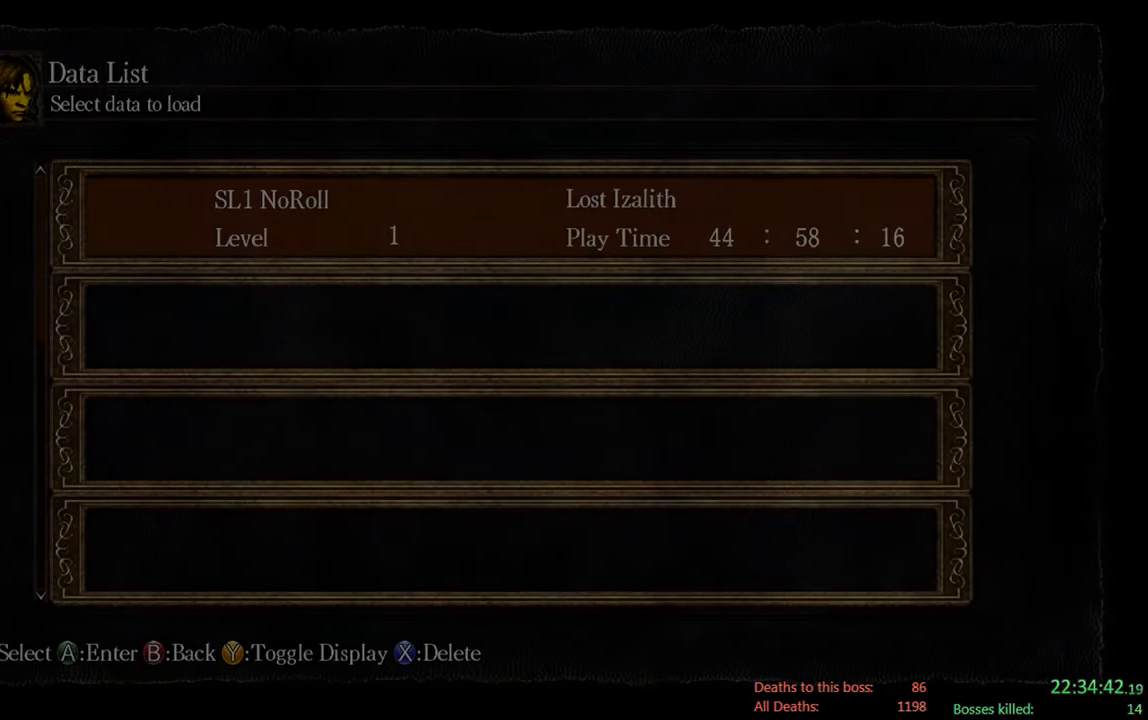
{"buttons": [], "left_stick": "center", "right_stick": "center", "events": [[234, "A", "down"], [367, "A", "up"]]}
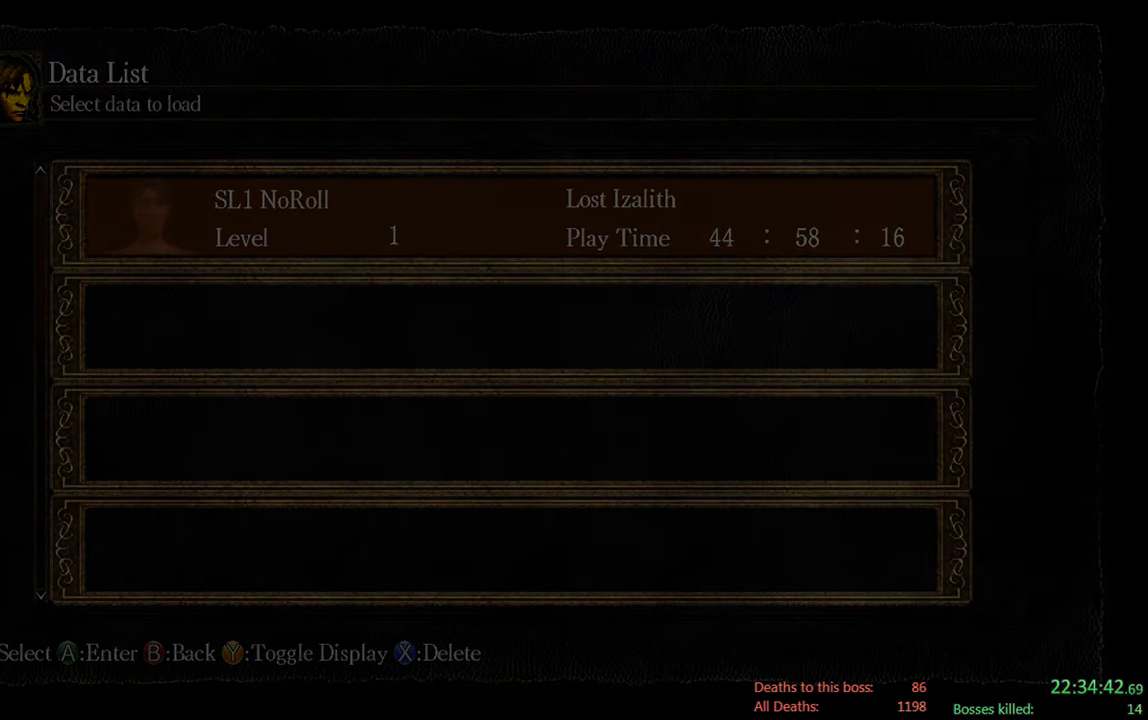
{"buttons": [], "left_stick": "center", "right_stick": "center", "events": []}
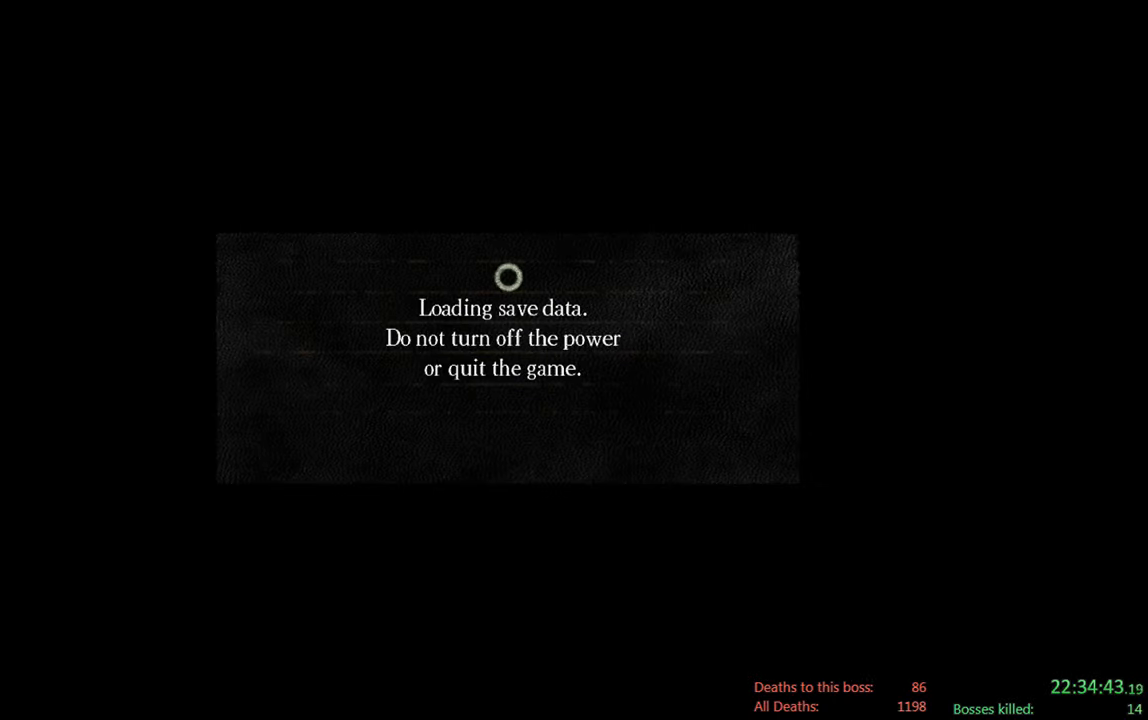
{"buttons": [], "left_stick": "center", "right_stick": "center", "events": []}
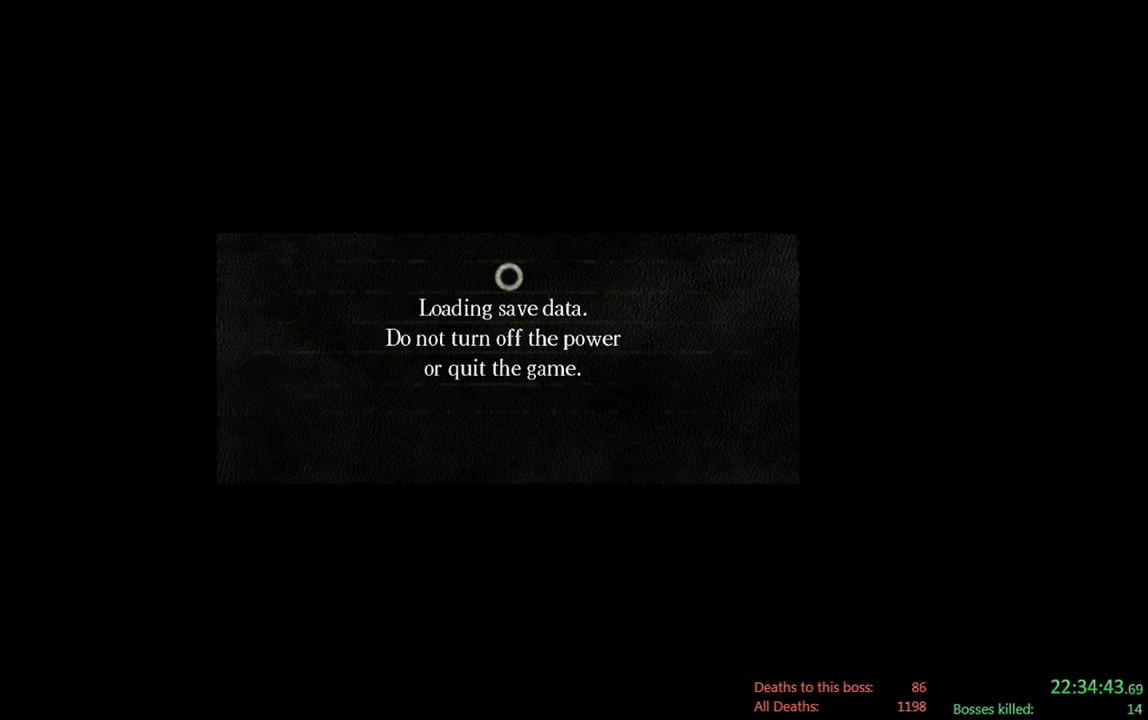
{"buttons": [], "left_stick": "center", "right_stick": "center", "events": []}